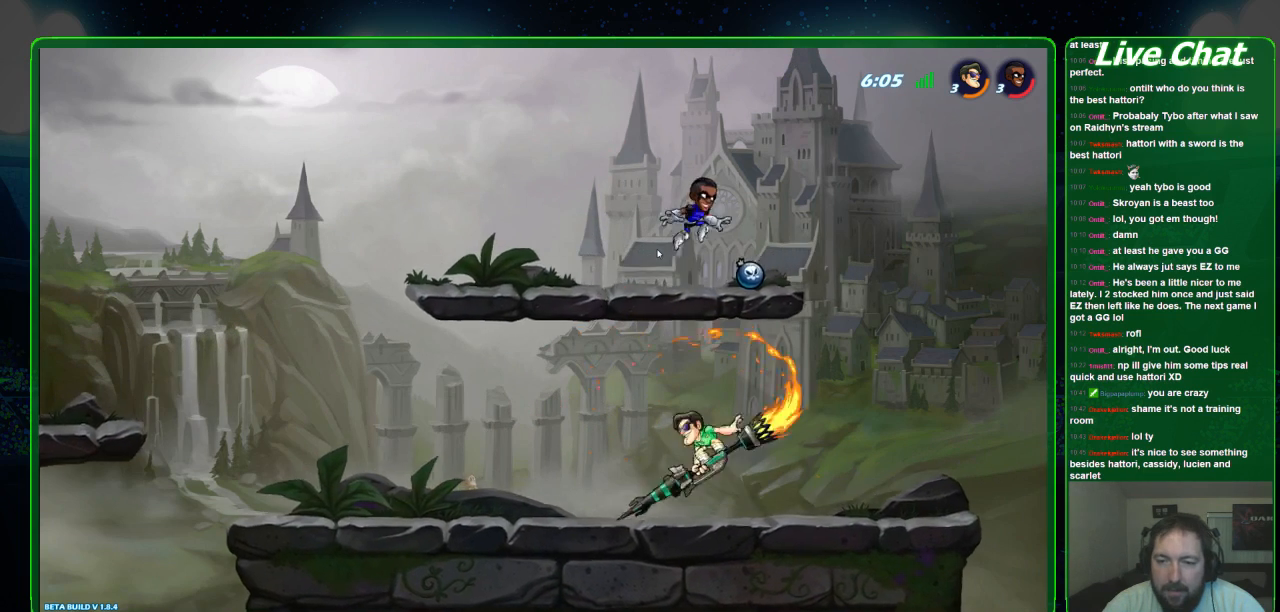
Gameplay with a controller (Xbox layout); each line is a JSON object with the inputs held at the frame after it (dt_ms = milliseconds from this image to that frame). "events" lists button and stick changes between this image and that frame as [ms after this image, input, new state], when the widget could be followed in between. Not read: DPAD_DOWN DPAD_LEFT DPAD_RIGHT DPAD_UP L3 R2 R3 right_stick.
{"dt_ms": 500, "buttons": [], "left_stick": "up-left", "events": [[200, "left_stick", "up-left"]]}
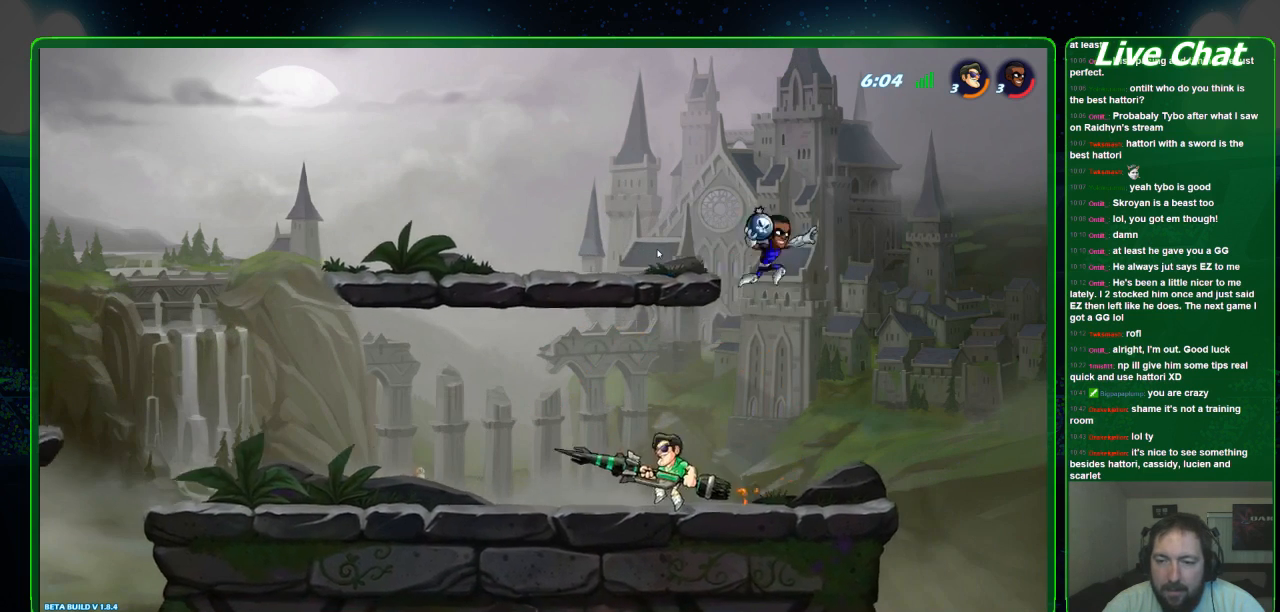
{"dt_ms": 500, "buttons": [], "left_stick": "up-right", "events": [[267, "left_stick", "right"], [400, "left_stick", "up-right"]]}
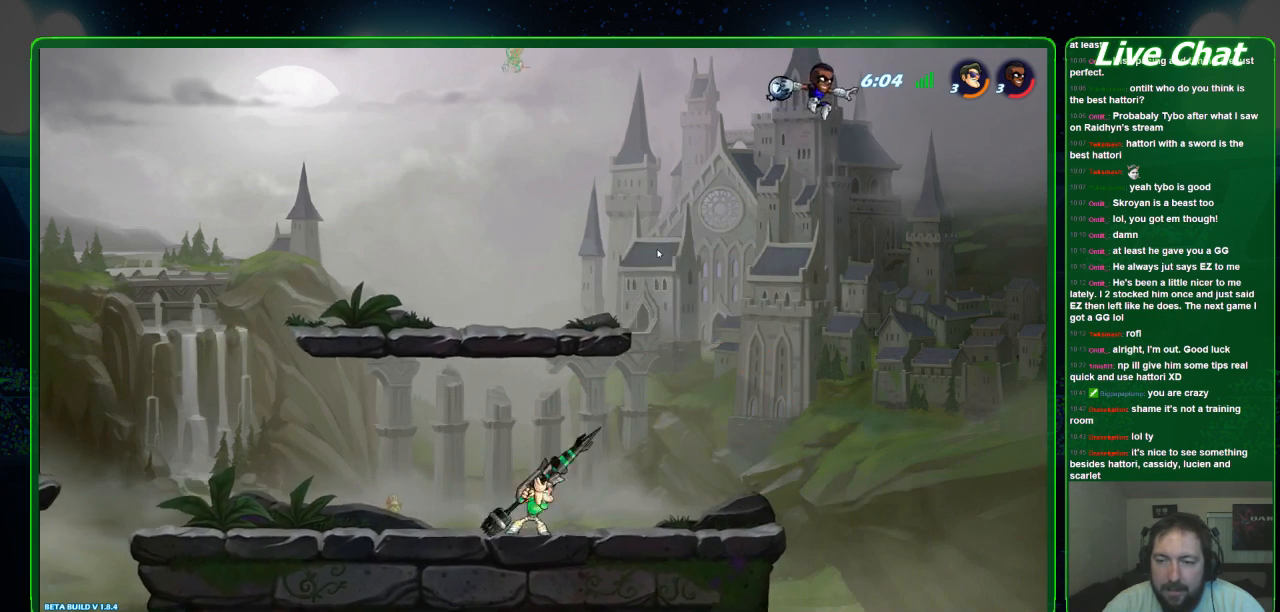
{"dt_ms": 500, "buttons": [], "left_stick": "up-left", "events": [[100, "left_stick", "up-left"]]}
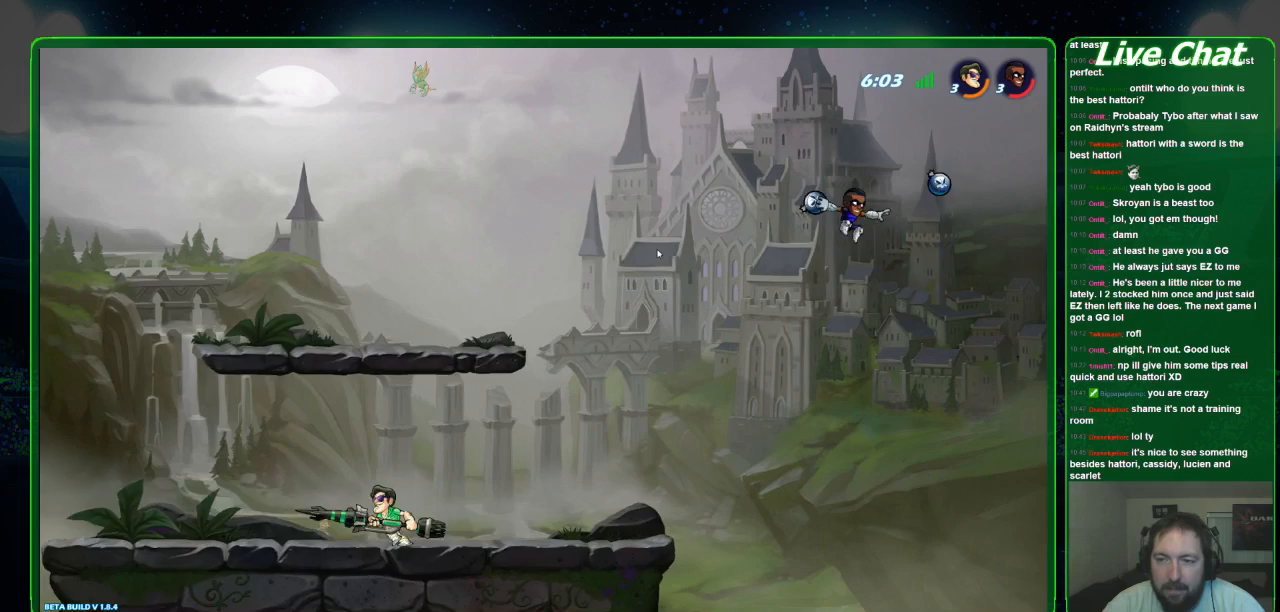
{"dt_ms": 500, "buttons": [], "left_stick": "right", "events": [[233, "left_stick", "center"], [300, "left_stick", "right"]]}
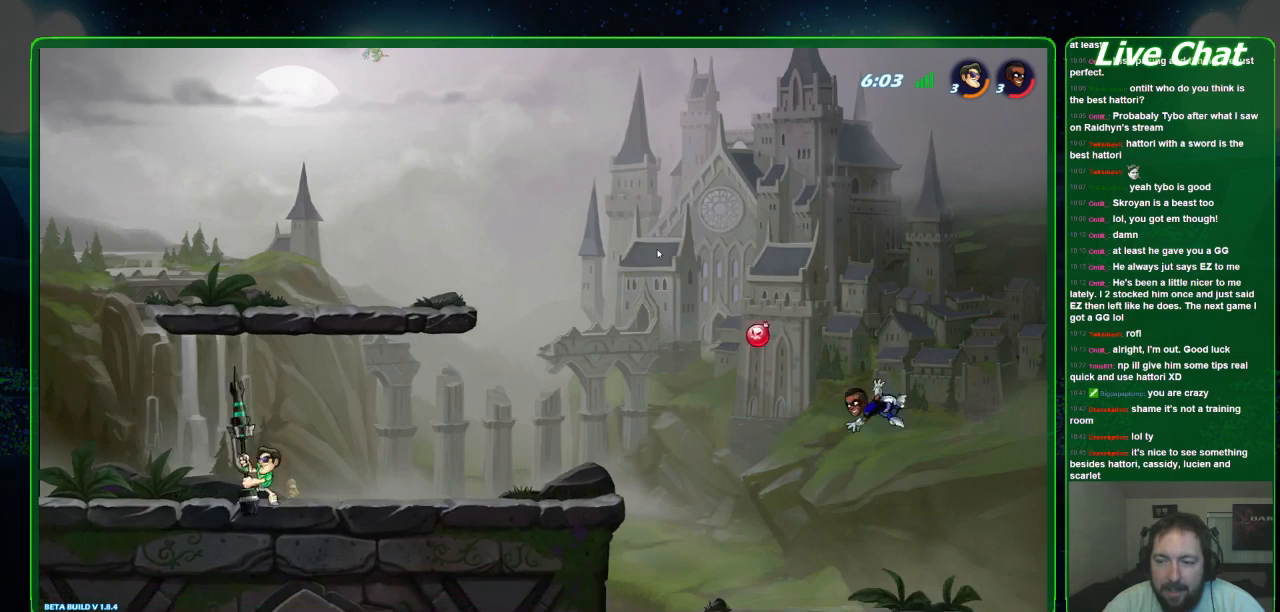
{"dt_ms": 500, "buttons": ["A"], "left_stick": "right", "events": [[267, "left_stick", "up-right"], [367, "left_stick", "right"], [467, "A", "down"]]}
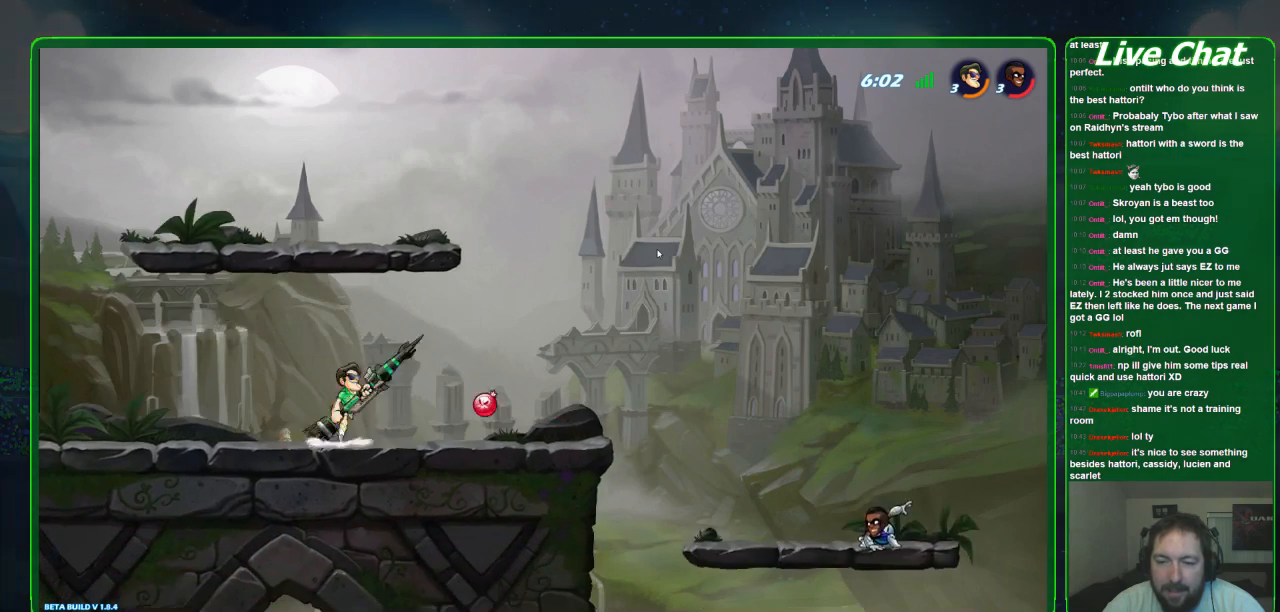
{"dt_ms": 500, "buttons": [], "left_stick": "center", "events": [[33, "A", "up"], [433, "left_stick", "center"]]}
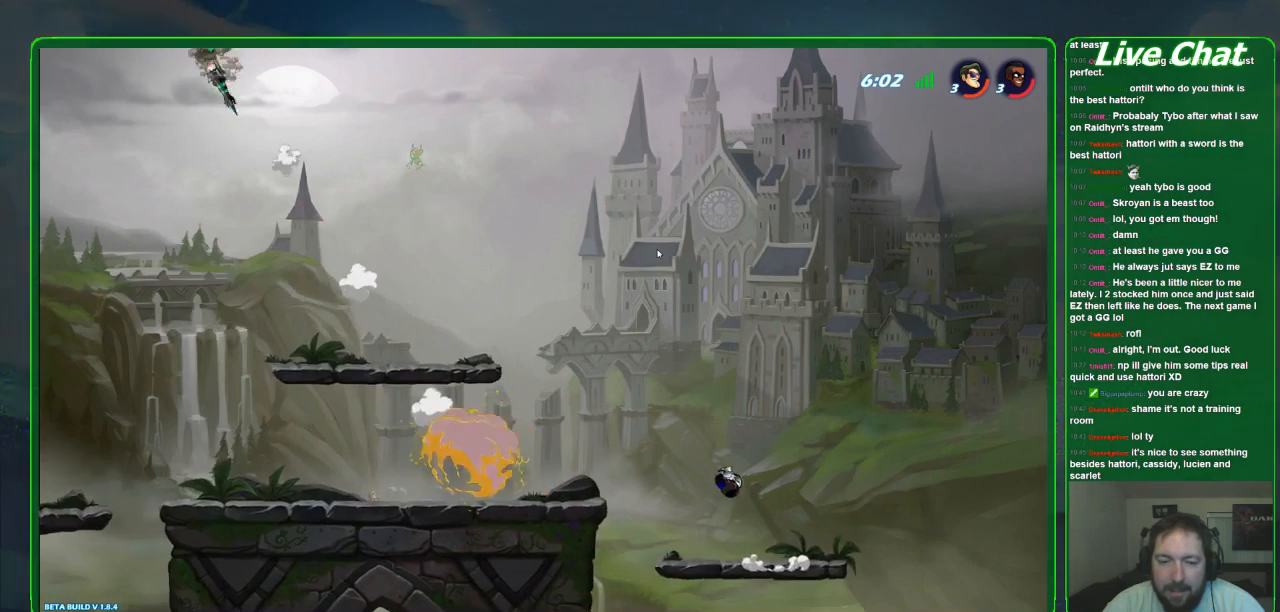
{"dt_ms": 500, "buttons": [], "left_stick": "down"}
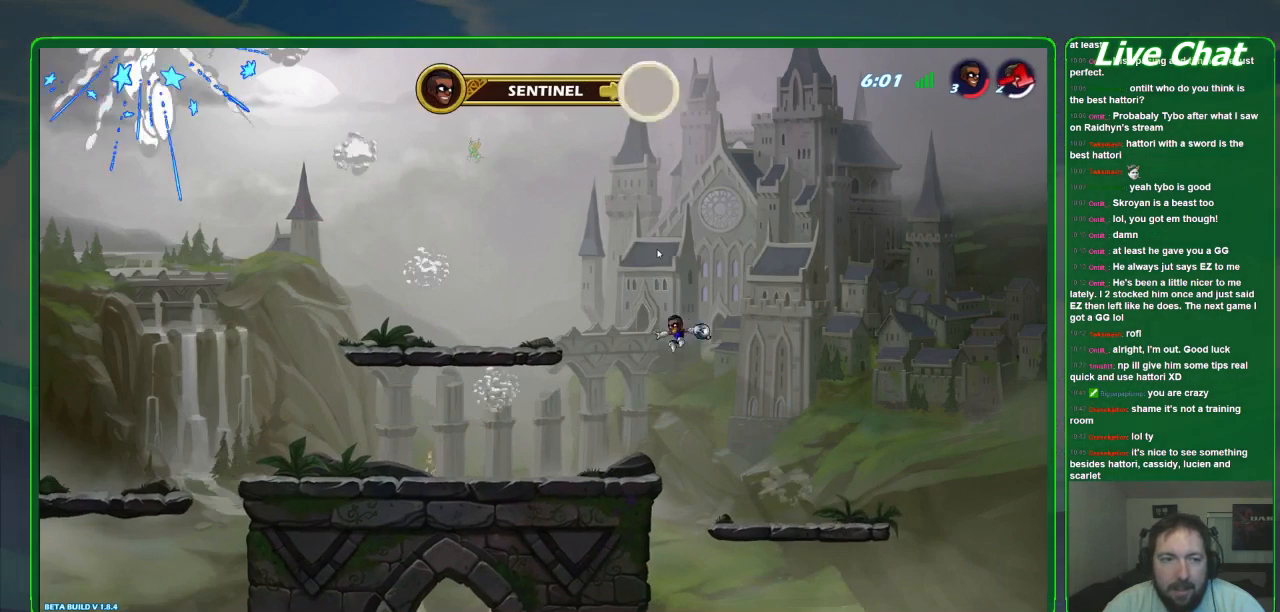
{"dt_ms": 500, "buttons": [], "left_stick": "center", "events": [[300, "left_stick", "center"]]}
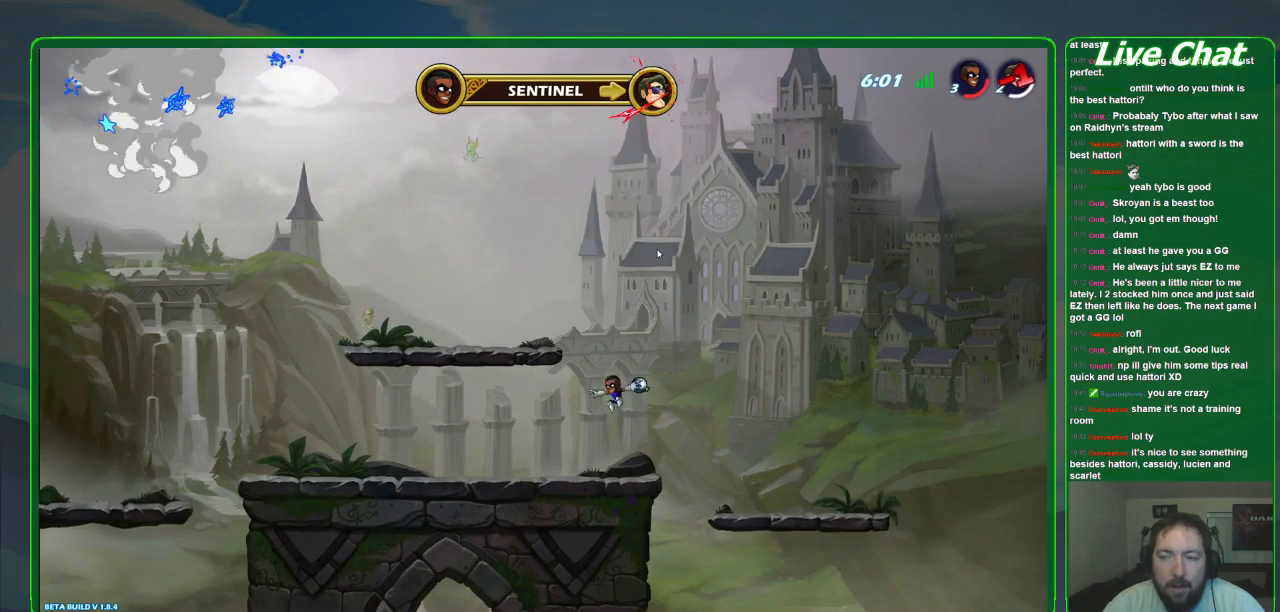
{"dt_ms": 500, "buttons": [], "left_stick": "center", "events": []}
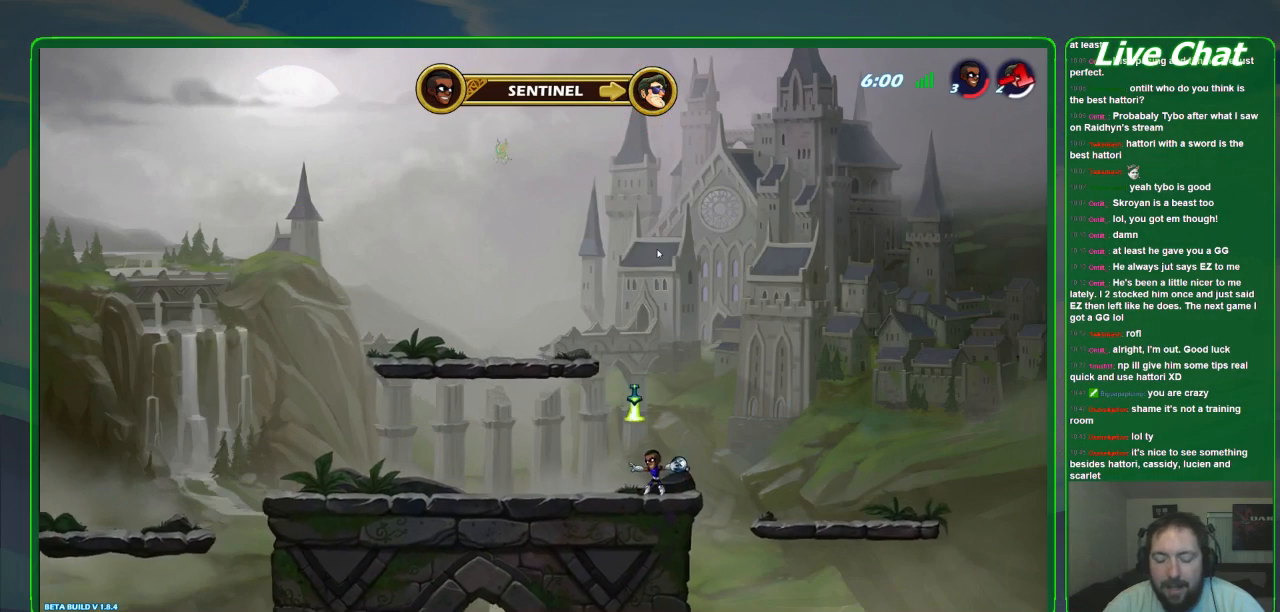
{"dt_ms": 1000, "buttons": [], "left_stick": "down-right"}
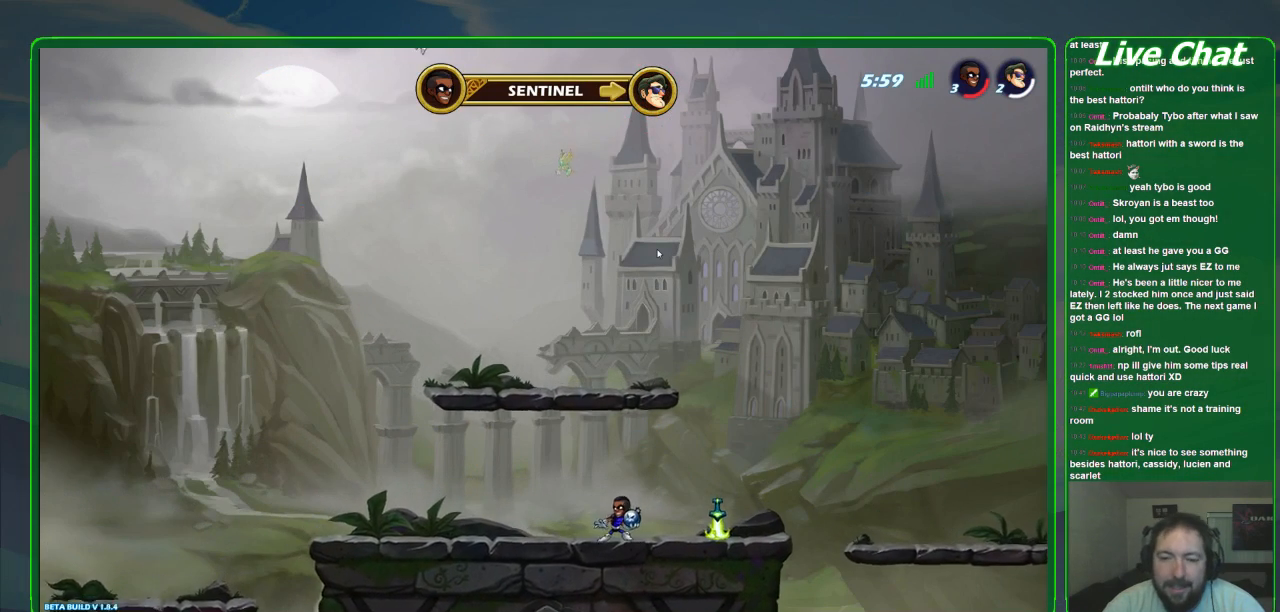
{"dt_ms": 500, "buttons": [], "left_stick": "center", "events": [[133, "left_stick", "center"]]}
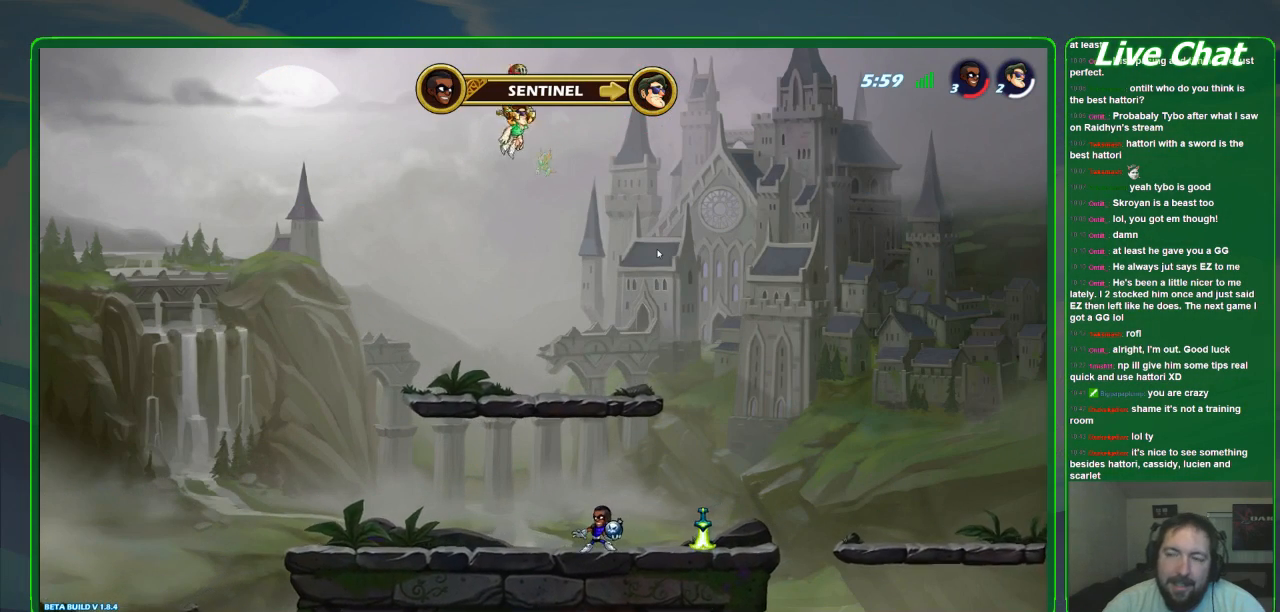
{"dt_ms": 500, "buttons": [], "left_stick": "center", "events": [[67, "left_stick", "down-right"], [367, "left_stick", "center"]]}
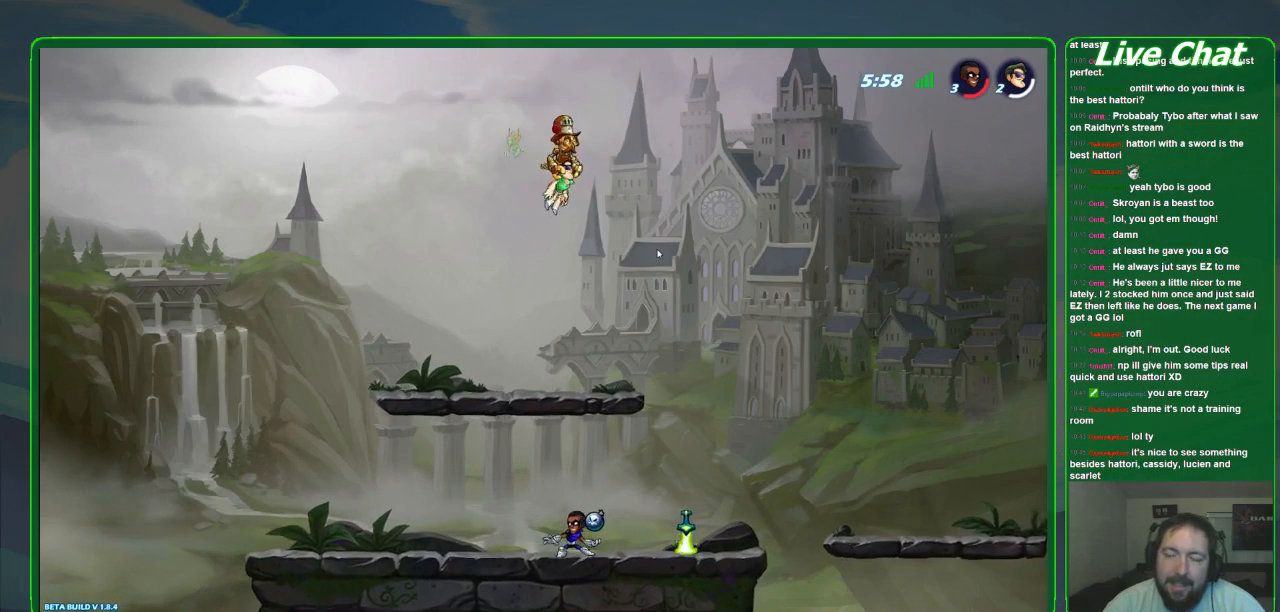
{"dt_ms": 500, "buttons": [], "left_stick": "down", "events": [[367, "left_stick", "down"]]}
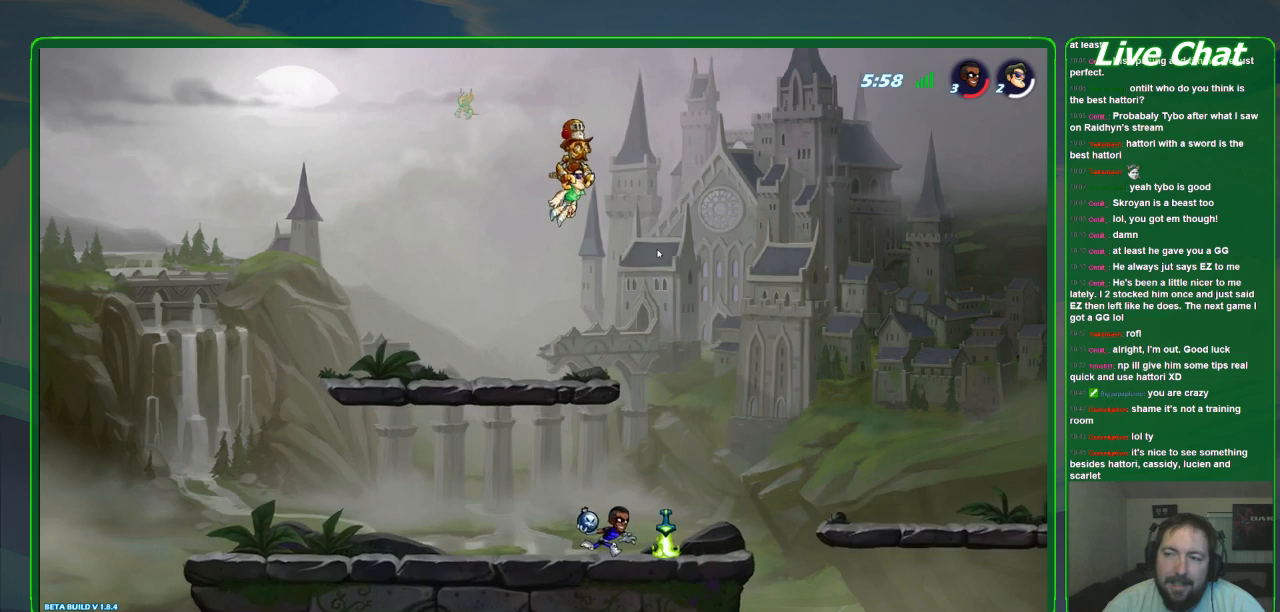
{"dt_ms": 500, "buttons": [], "left_stick": "down"}
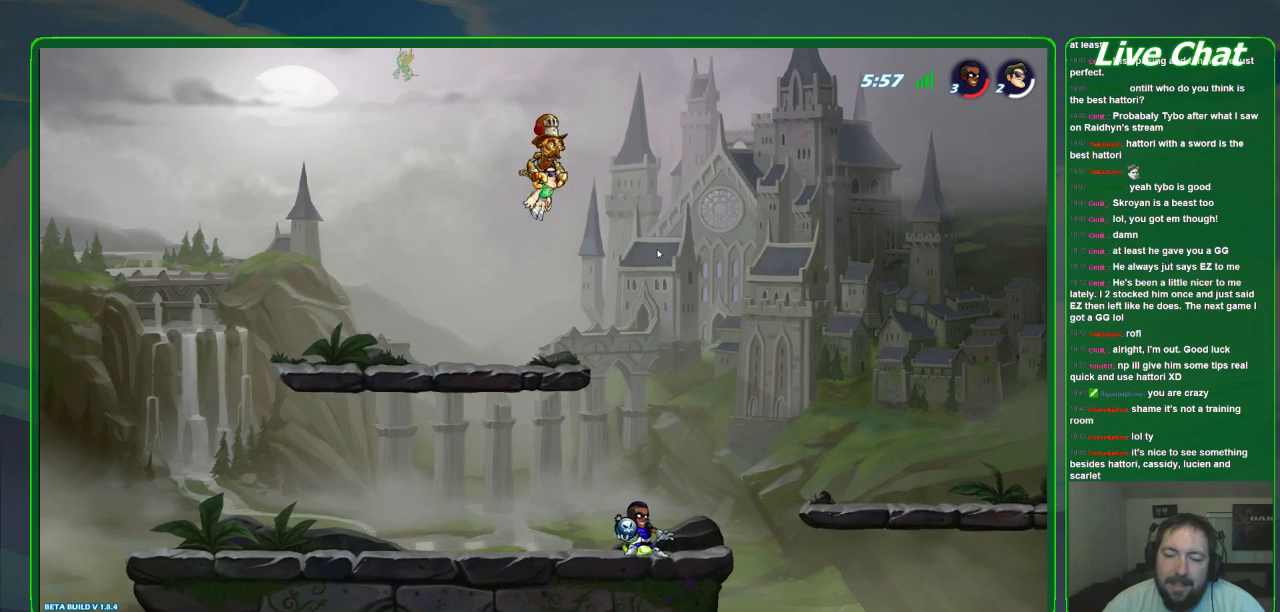
{"dt_ms": 1000, "buttons": [], "left_stick": "down"}
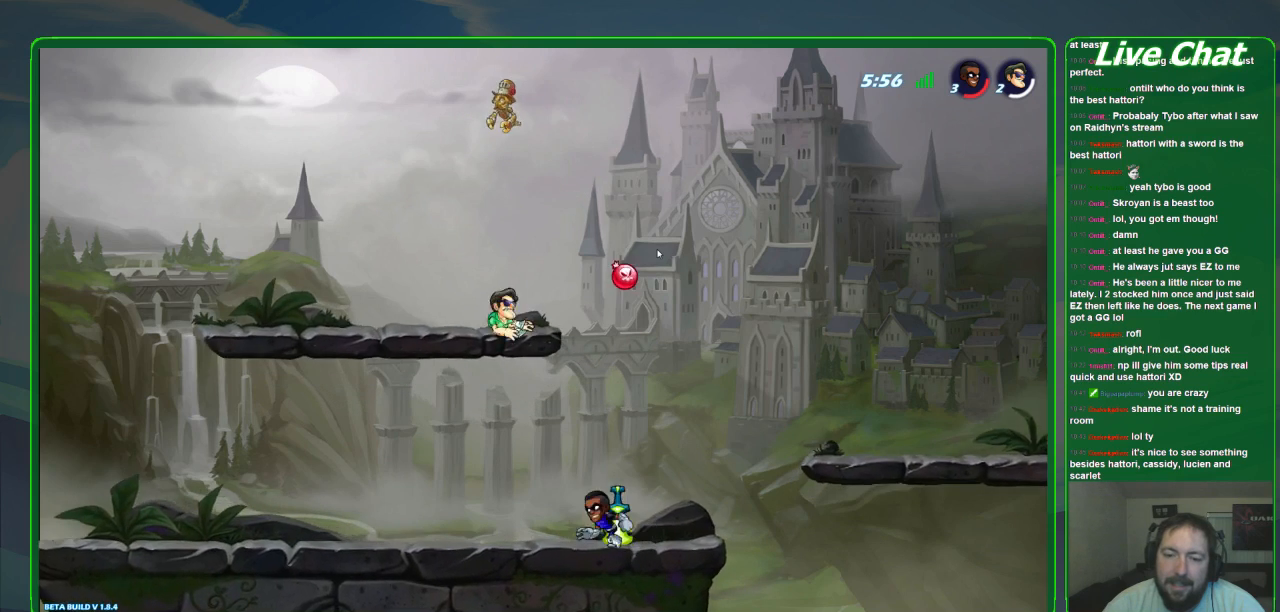
{"dt_ms": 500, "buttons": [], "left_stick": "down", "events": []}
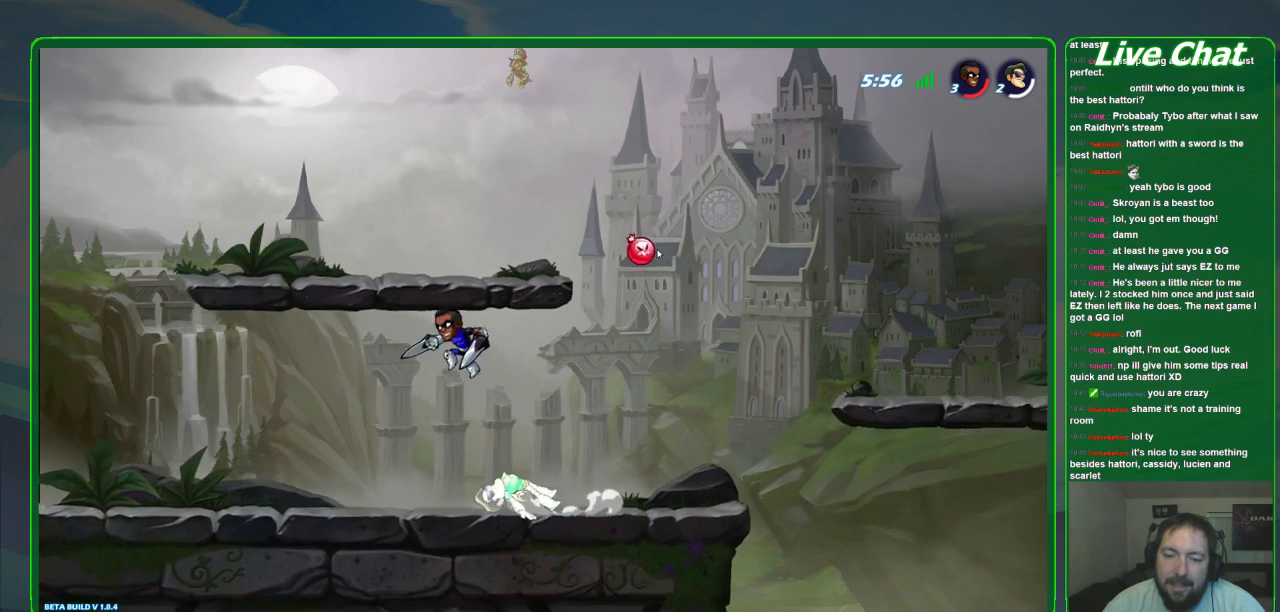
{"dt_ms": 1000, "buttons": [], "left_stick": "down-left"}
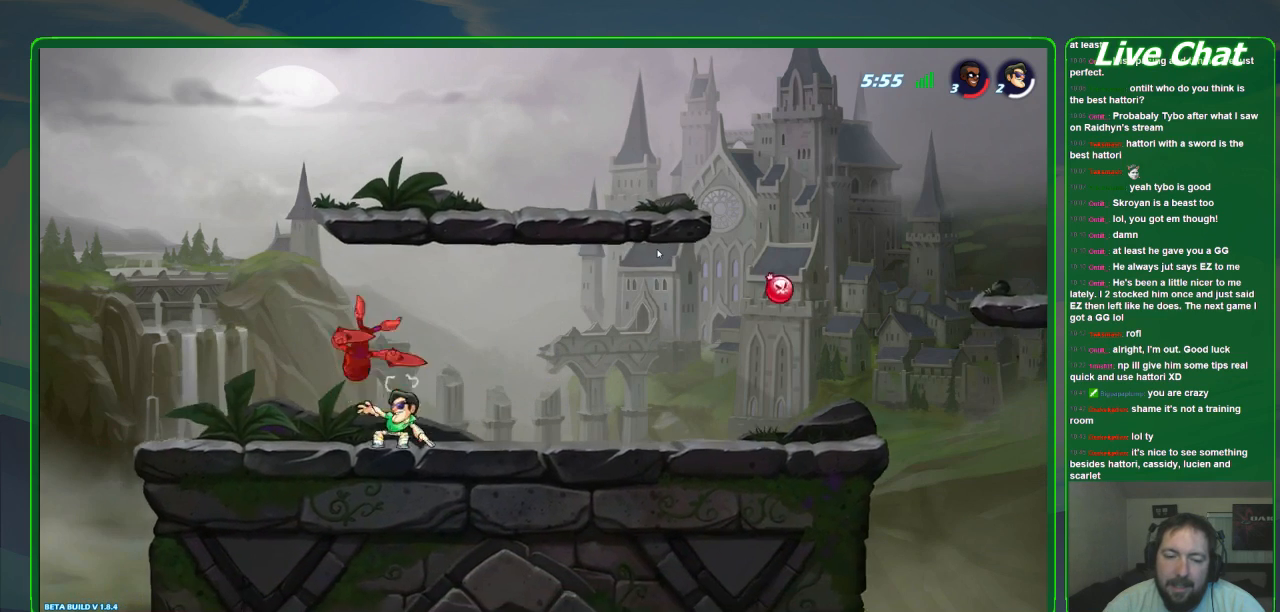
{"dt_ms": 500, "buttons": ["X"], "left_stick": "up", "events": [[33, "left_stick", "down-right"], [167, "A", "down"], [167, "left_stick", "up"], [267, "A", "up"], [367, "X", "down"], [433, "X", "up"], [500, "X", "down"]]}
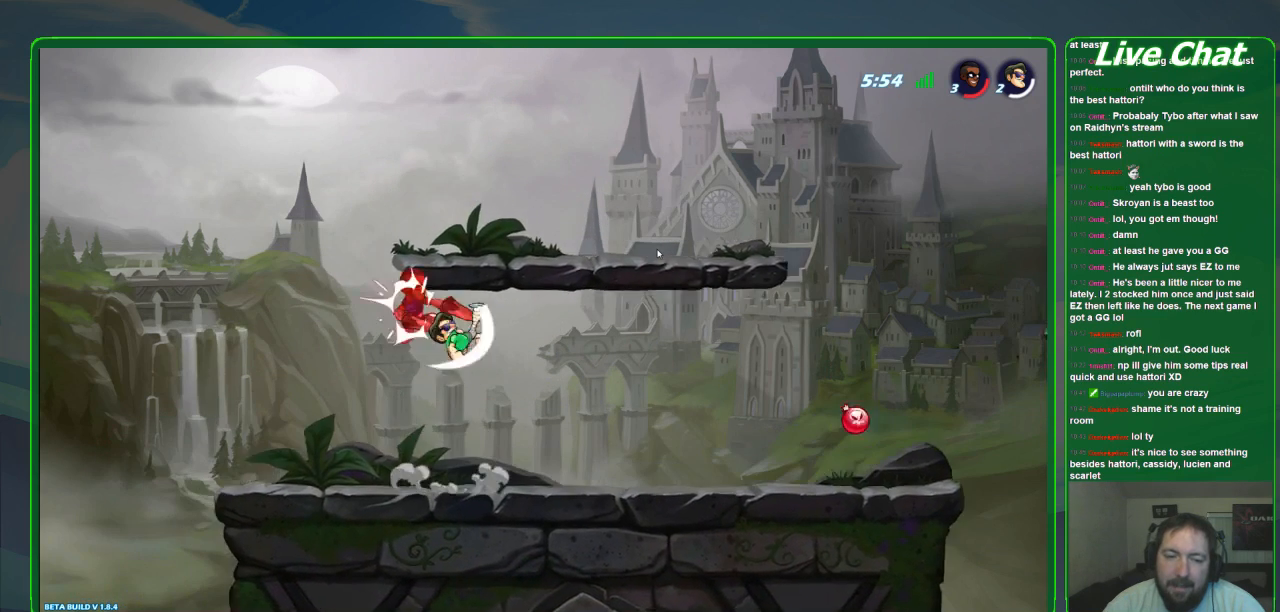
{"dt_ms": 500, "buttons": ["X"], "left_stick": "up", "events": [[67, "X", "up"], [133, "X", "down"], [200, "X", "up"], [267, "X", "down"], [400, "X", "up"], [467, "X", "down"]]}
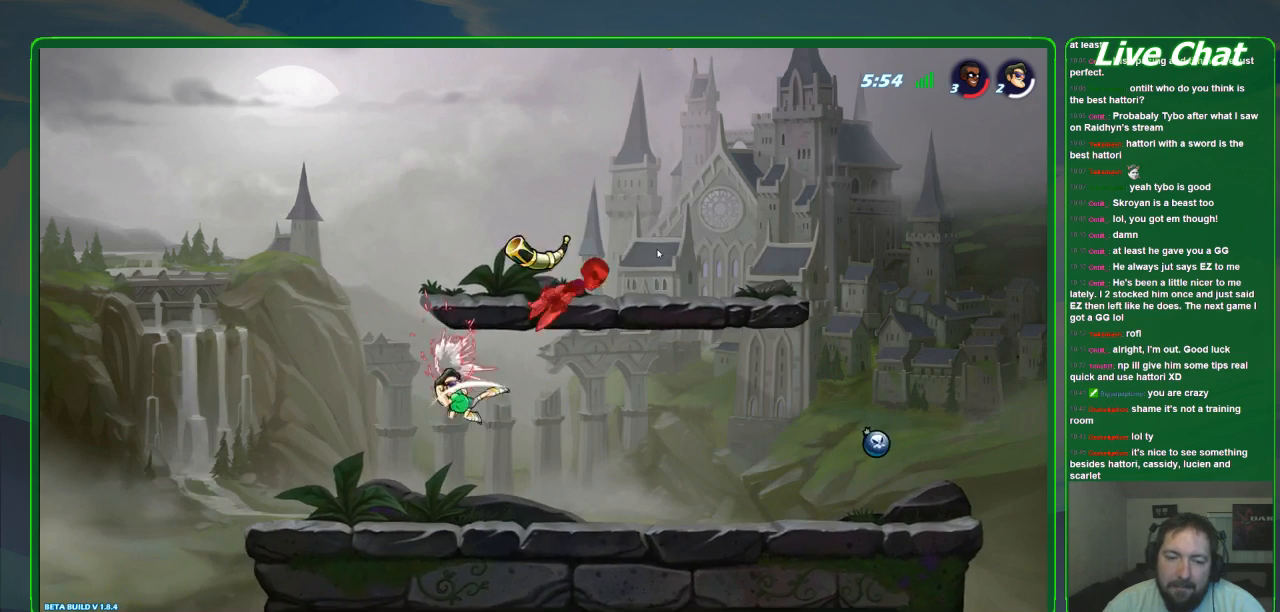
{"dt_ms": 1000, "buttons": ["X"], "left_stick": "up-right"}
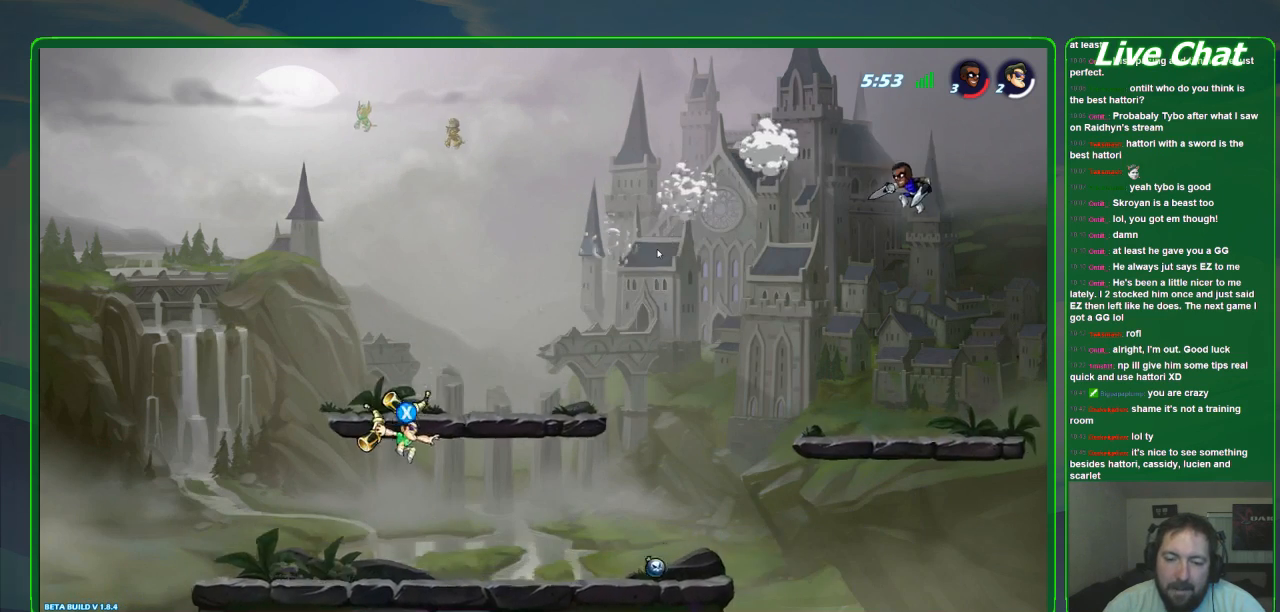
{"dt_ms": 500, "buttons": [], "left_stick": "up-right", "events": [[100, "X", "up"]]}
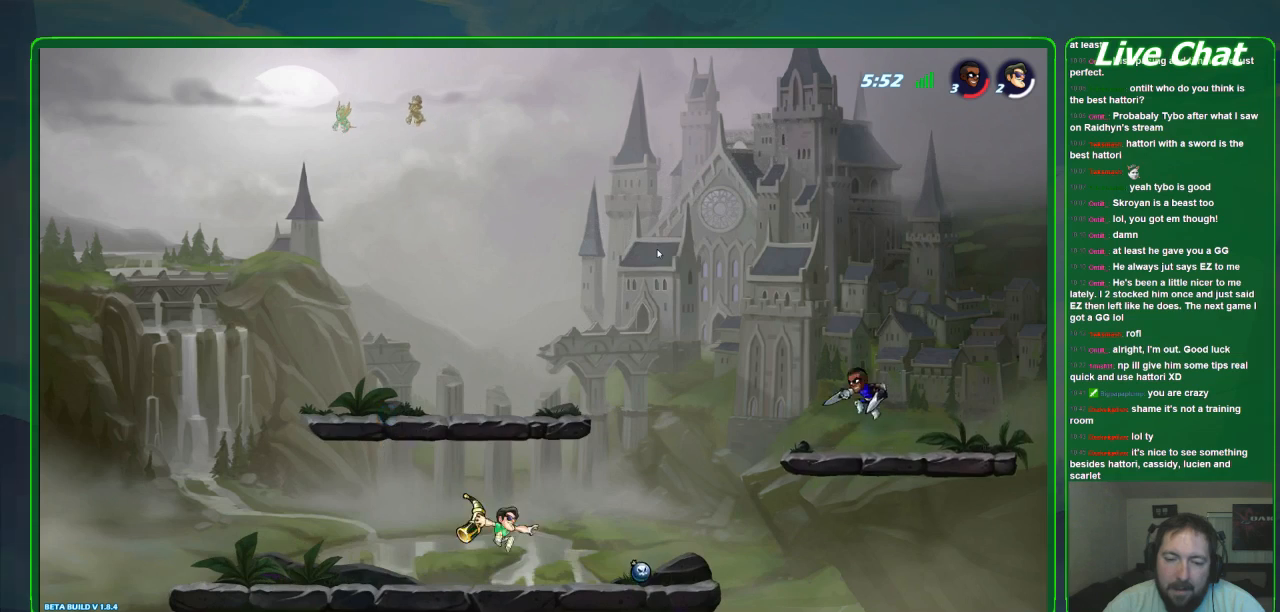
{"dt_ms": 500, "buttons": [], "left_stick": "right", "events": [[100, "R1", "down"], [267, "R1", "up"], [433, "left_stick", "right"]]}
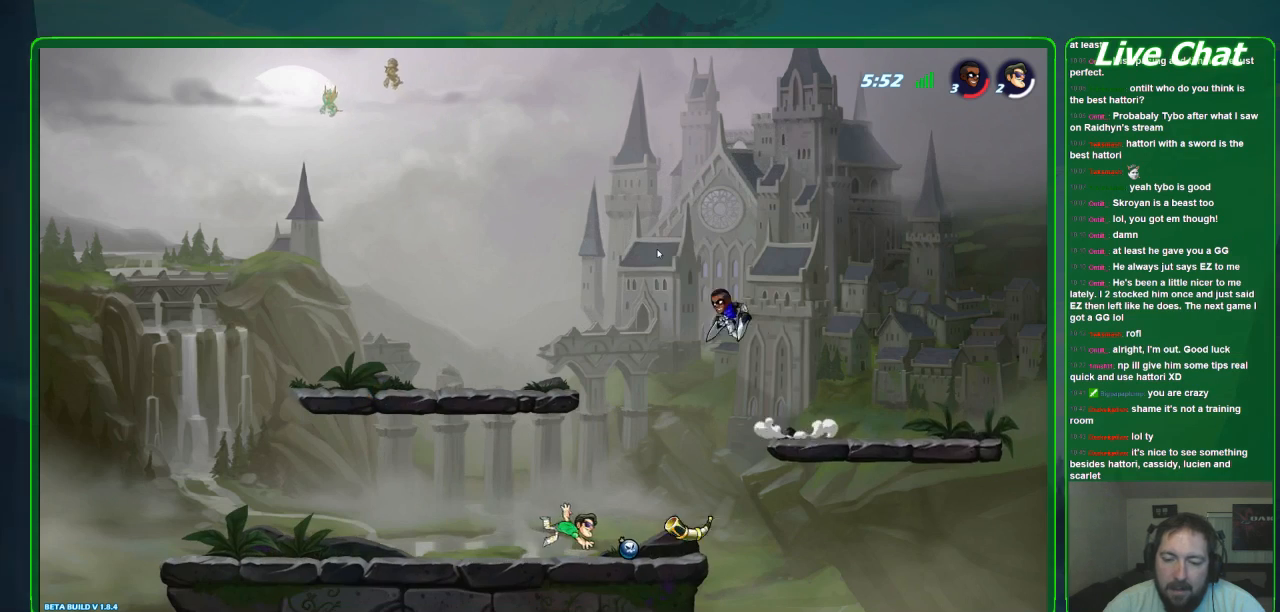
{"dt_ms": 500, "buttons": [], "left_stick": "right", "events": []}
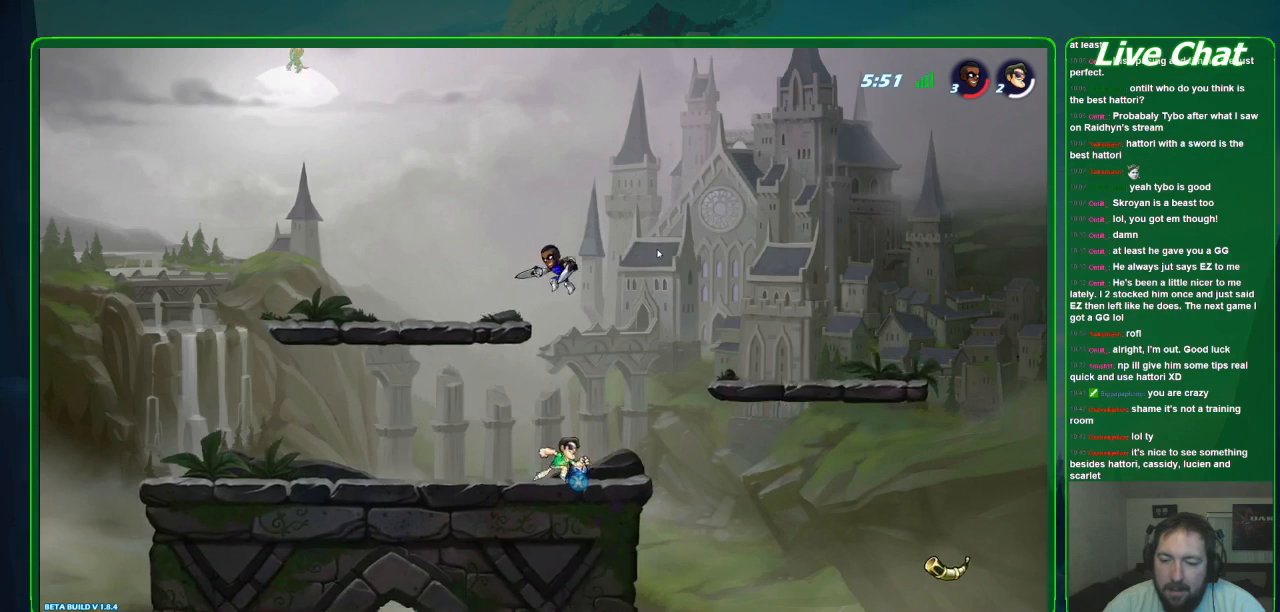
{"dt_ms": 1000, "buttons": ["R1"], "left_stick": "down"}
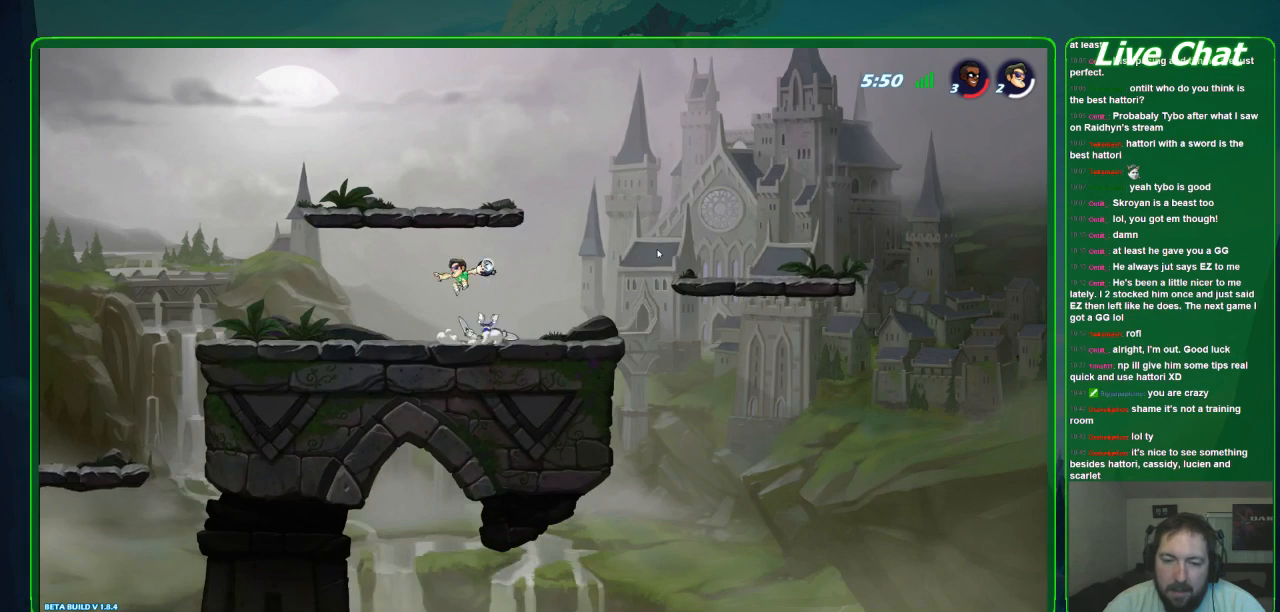
{"dt_ms": 500, "buttons": [], "left_stick": "left", "events": [[100, "R1", "up"], [233, "left_stick", "down-left"], [400, "left_stick", "left"]]}
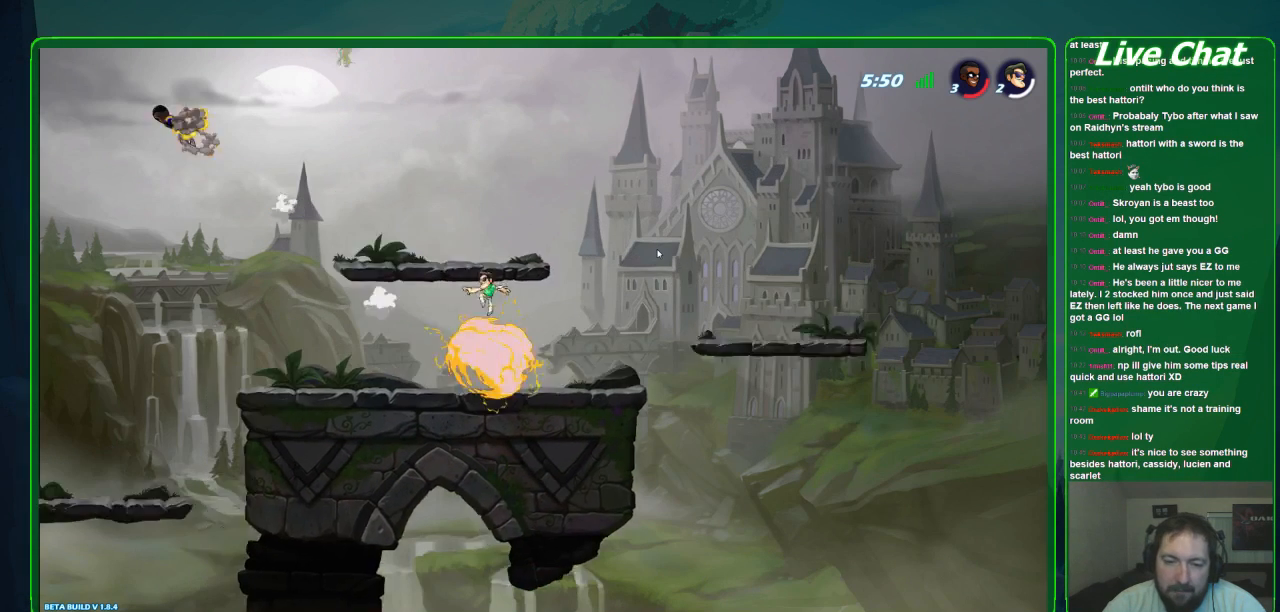
{"dt_ms": 500, "buttons": [], "left_stick": "center", "events": [[300, "left_stick", "center"]]}
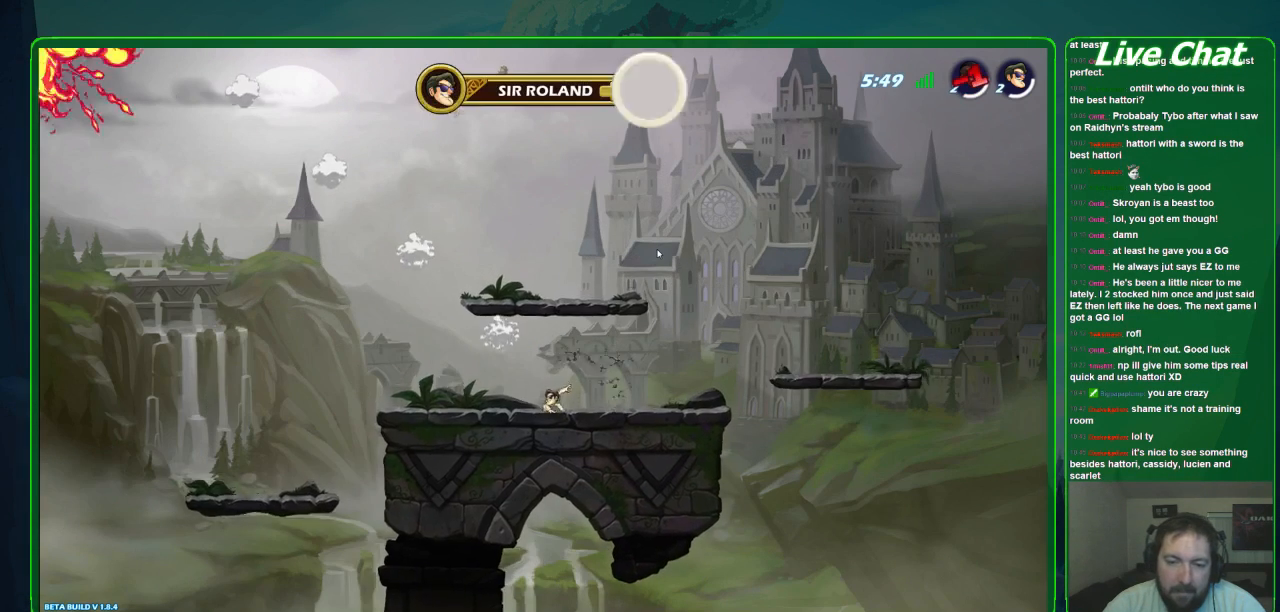
{"dt_ms": 500, "buttons": [], "left_stick": "center", "events": []}
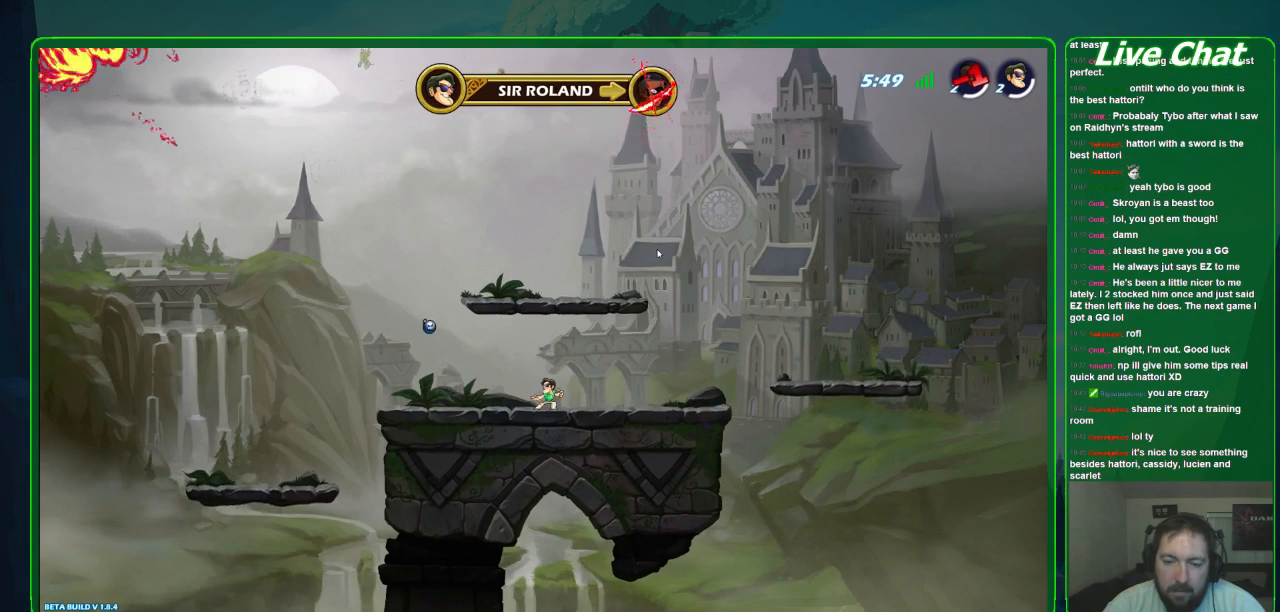
{"dt_ms": 500, "buttons": [], "left_stick": "left", "events": [[333, "left_stick", "left"]]}
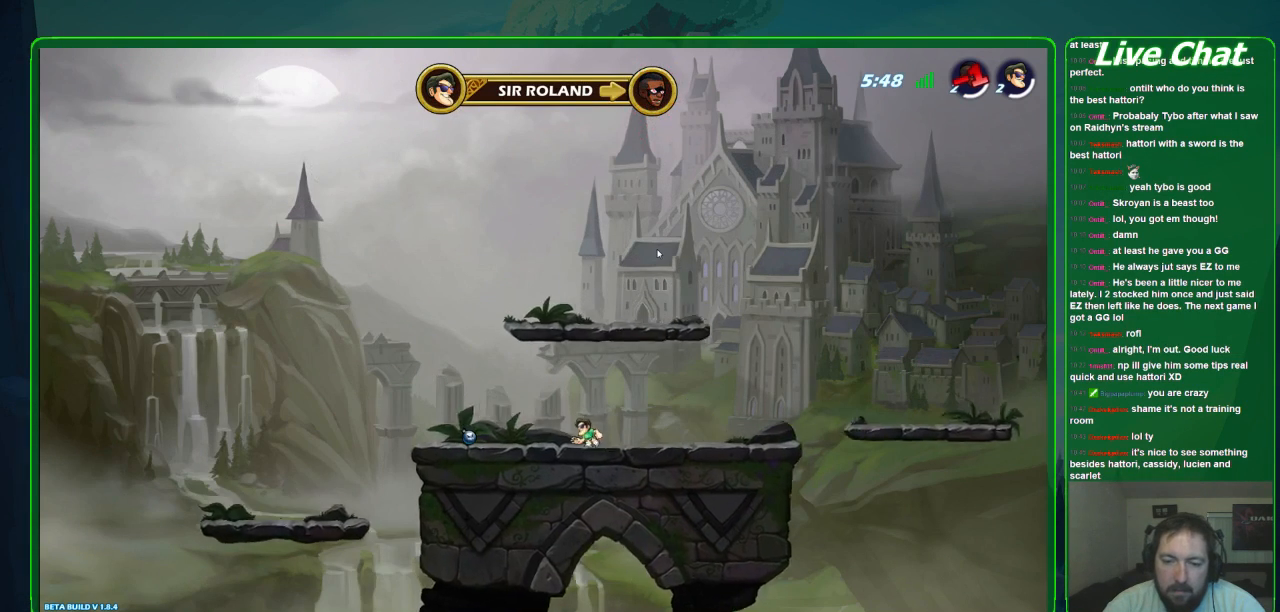
{"dt_ms": 500, "buttons": [], "left_stick": "center", "events": [[500, "left_stick", "center"]]}
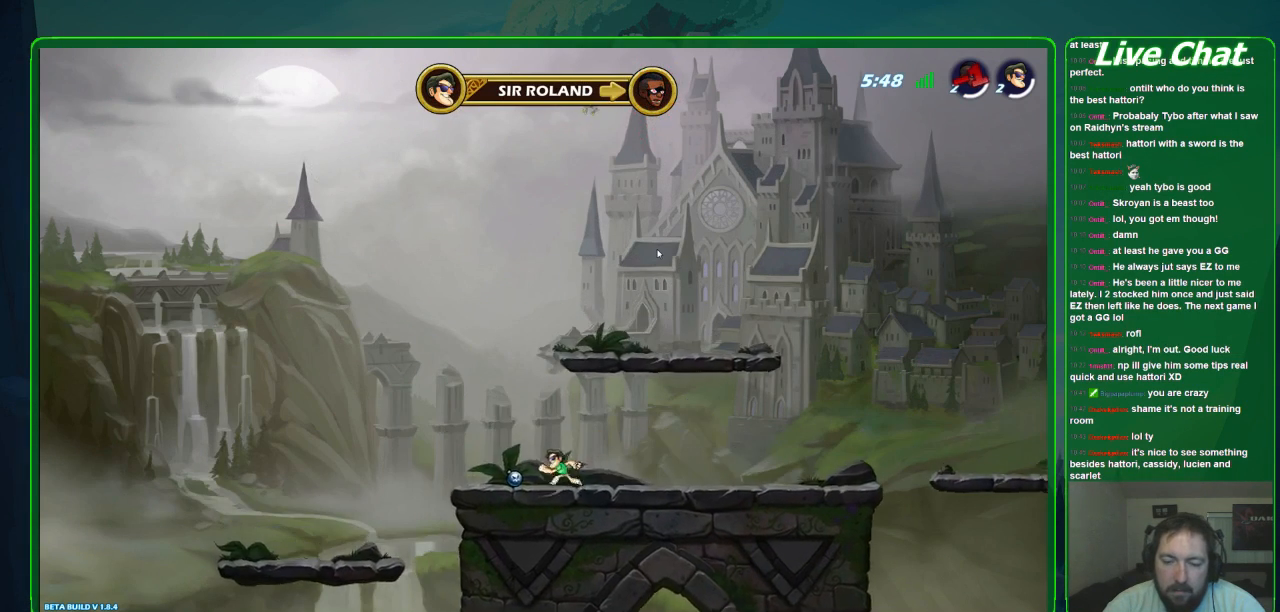
{"dt_ms": 500, "buttons": [], "left_stick": "right", "events": [[100, "left_stick", "right"], [167, "X", "down"], [267, "X", "up"]]}
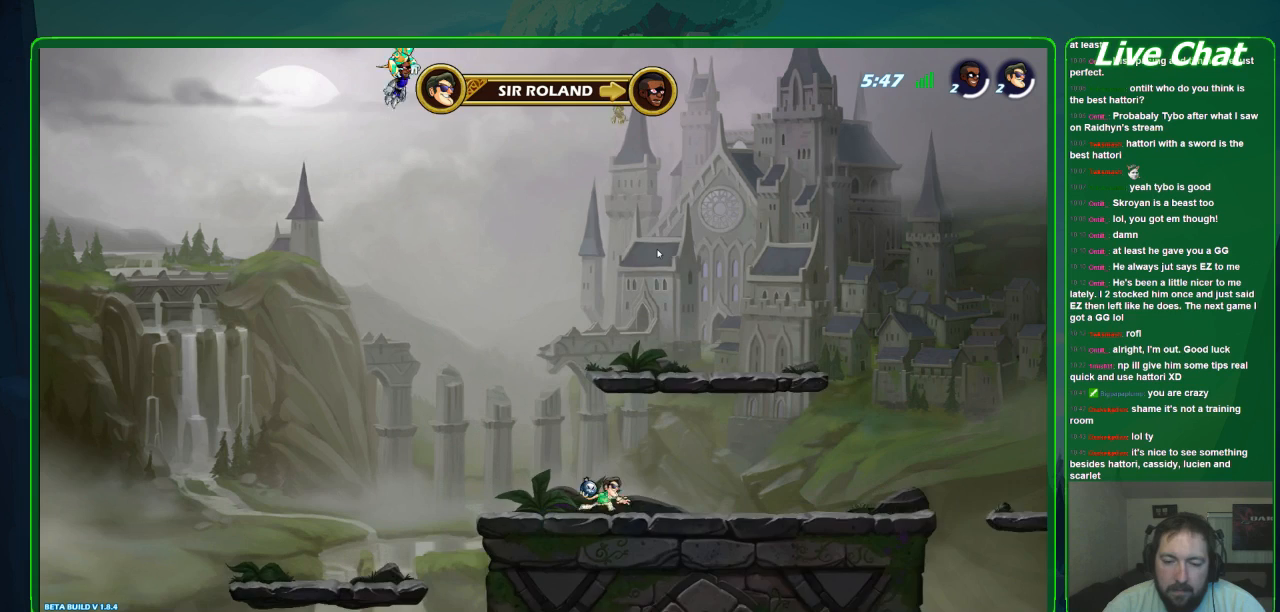
{"dt_ms": 500, "buttons": [], "left_stick": "up-right", "events": [[267, "left_stick", "up-right"]]}